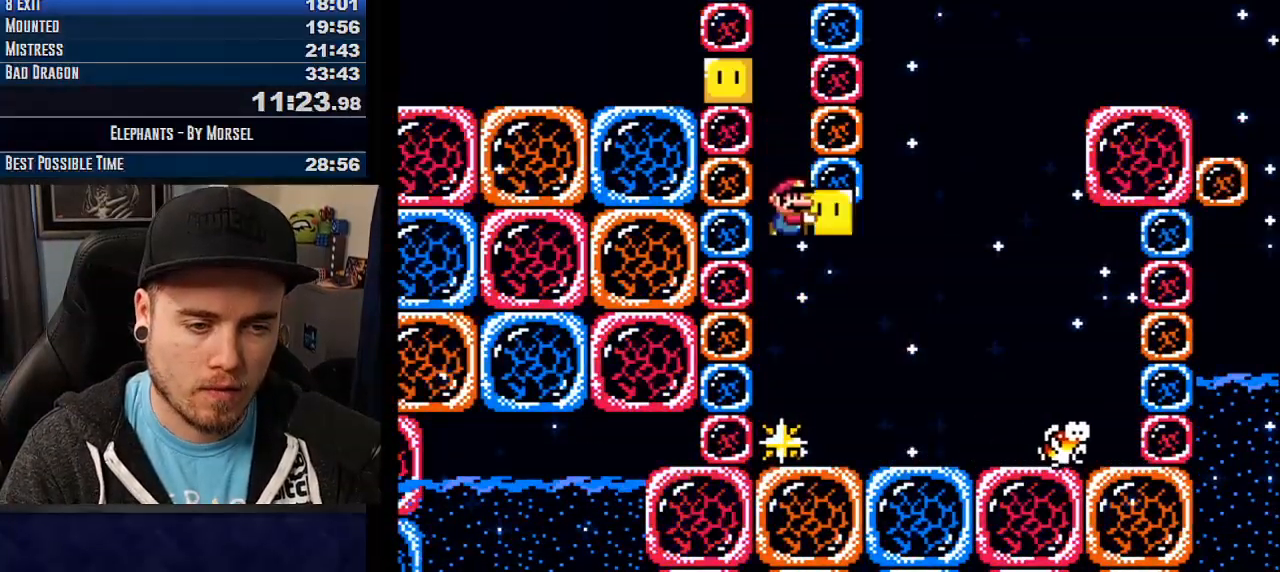
Gameplay with a controller (arcade stick); each line is a JSON object with the inputs held at the frame after it. "events" lists button and stick changes between this image and that frame as [ms after this image, input, new state], when the widget could be followed in between. Not read: B DPAD_DOWN DPAD_LEFT DPAD_RIGHT L3 R3 other_buttons.
{"buttons": ["DPAD_UP"], "events": [[333, "DPAD_UP", "down"], [450, "TRIANGLE", "up"], [483, "CROSS", "up"]]}
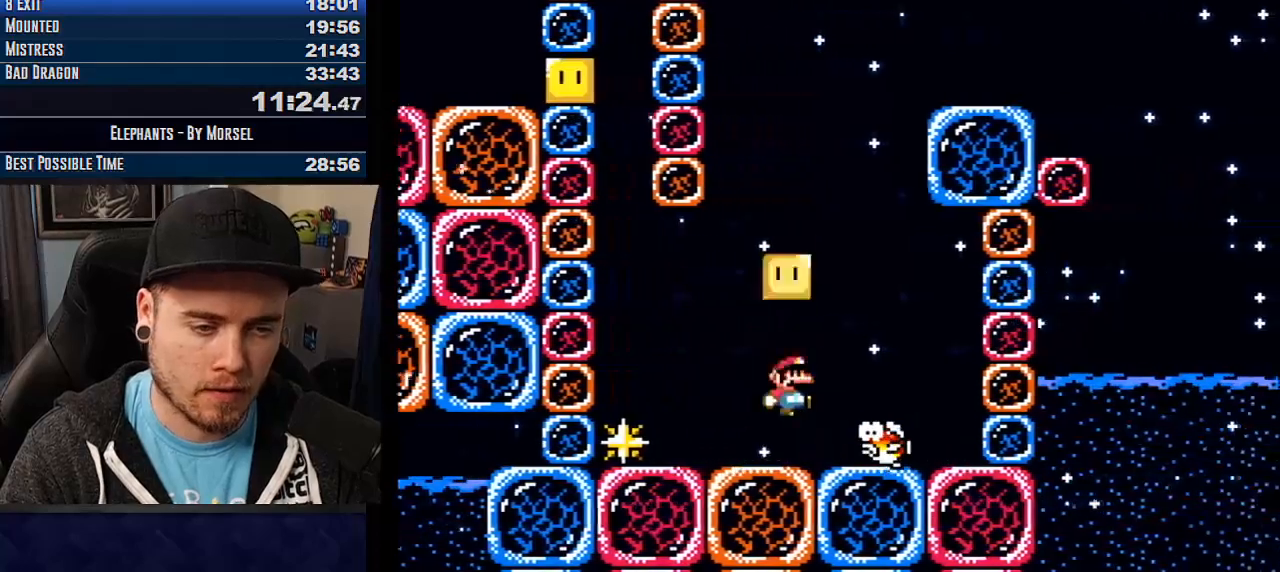
{"buttons": ["CROSS", "TRIANGLE"], "events": [[17, "CROSS", "down"], [50, "TRIANGLE", "down"], [133, "DPAD_UP", "up"]]}
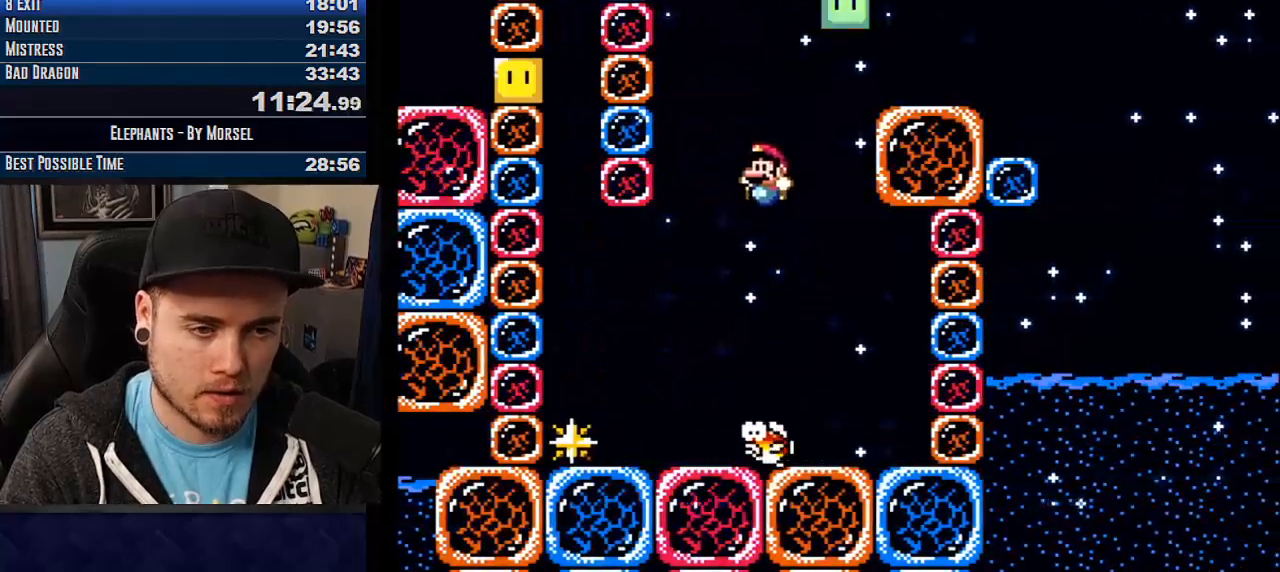
{"buttons": ["CROSS"], "events": [[483, "TRIANGLE", "up"]]}
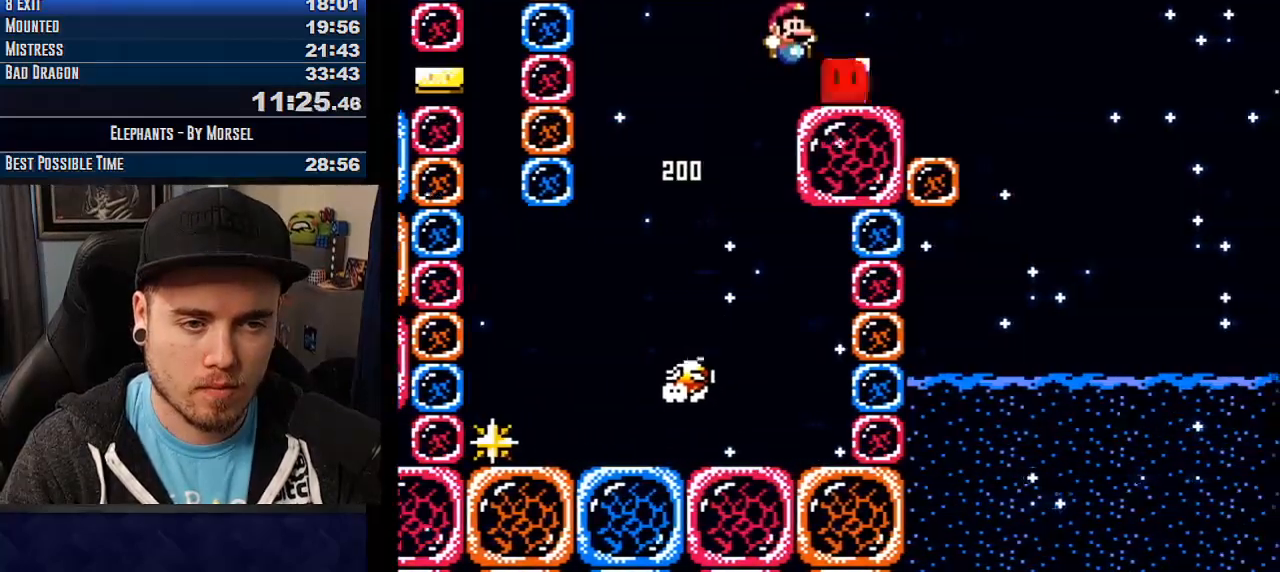
{"buttons": ["CROSS"], "events": []}
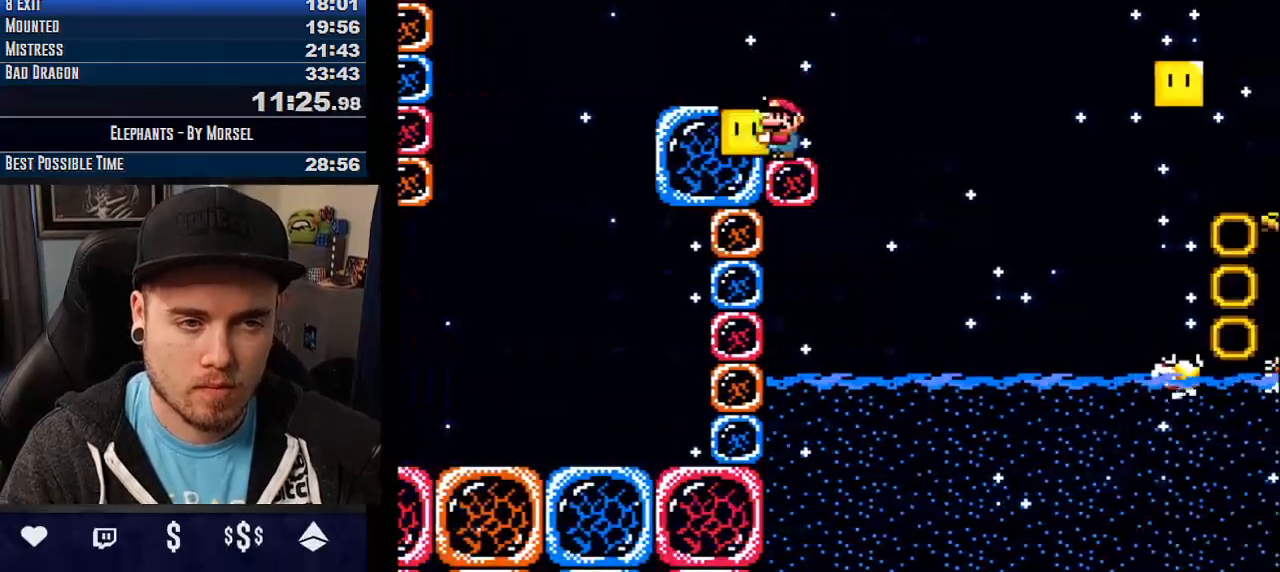
{"buttons": ["CROSS"], "events": [[333, "TRIANGLE", "down"], [417, "TRIANGLE", "up"]]}
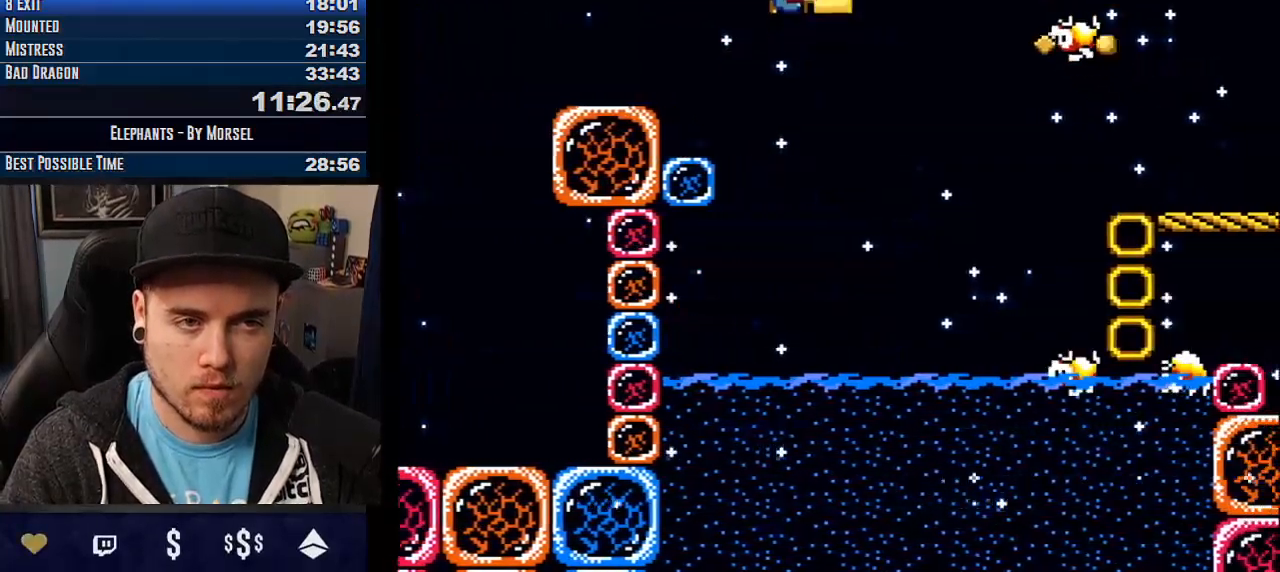
{"buttons": ["CROSS"], "events": [[83, "TRIANGLE", "down"], [317, "TRIANGLE", "up"], [333, "CROSS", "up"], [433, "CROSS", "down"]]}
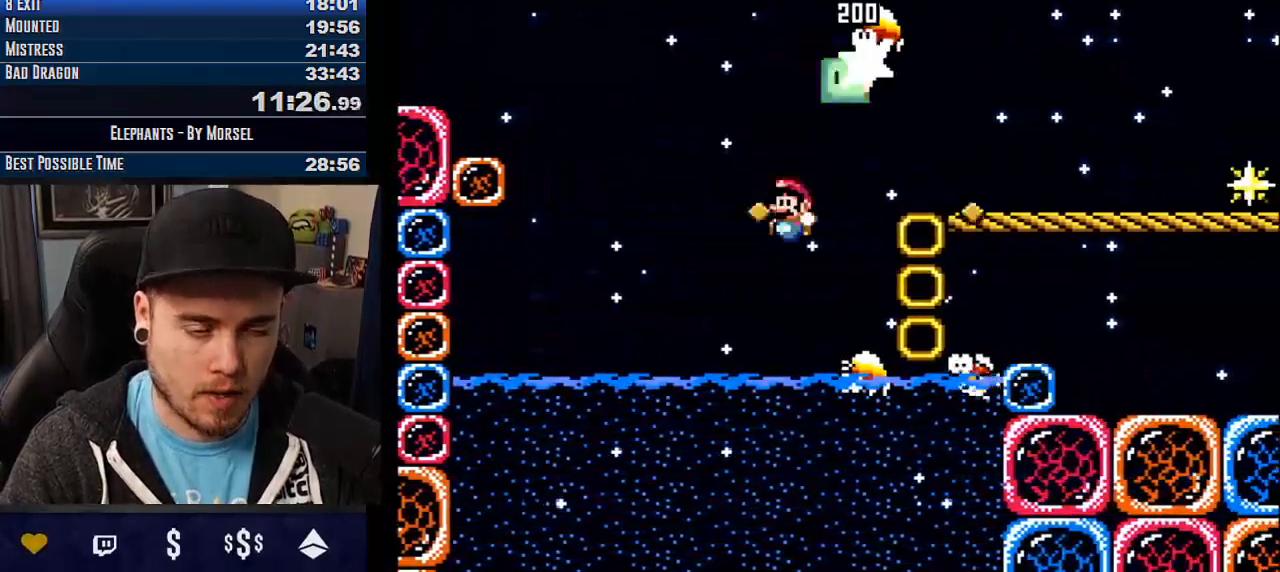
{"buttons": ["CROSS"], "events": []}
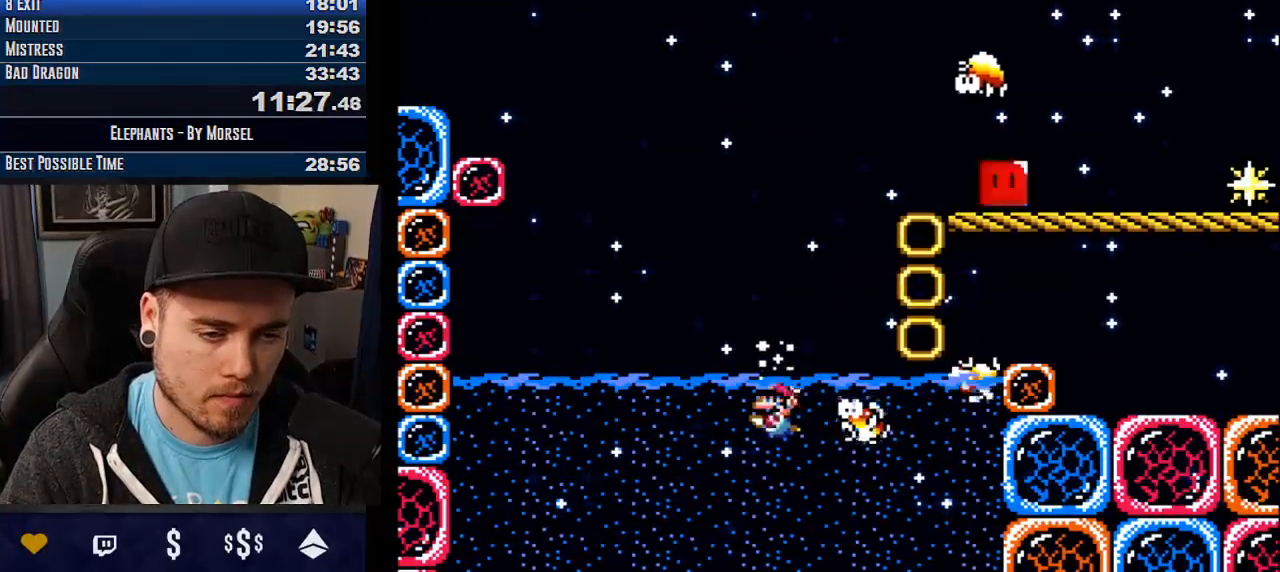
{"buttons": ["CROSS"], "events": [[183, "TRIANGLE", "down"], [283, "TRIANGLE", "up"]]}
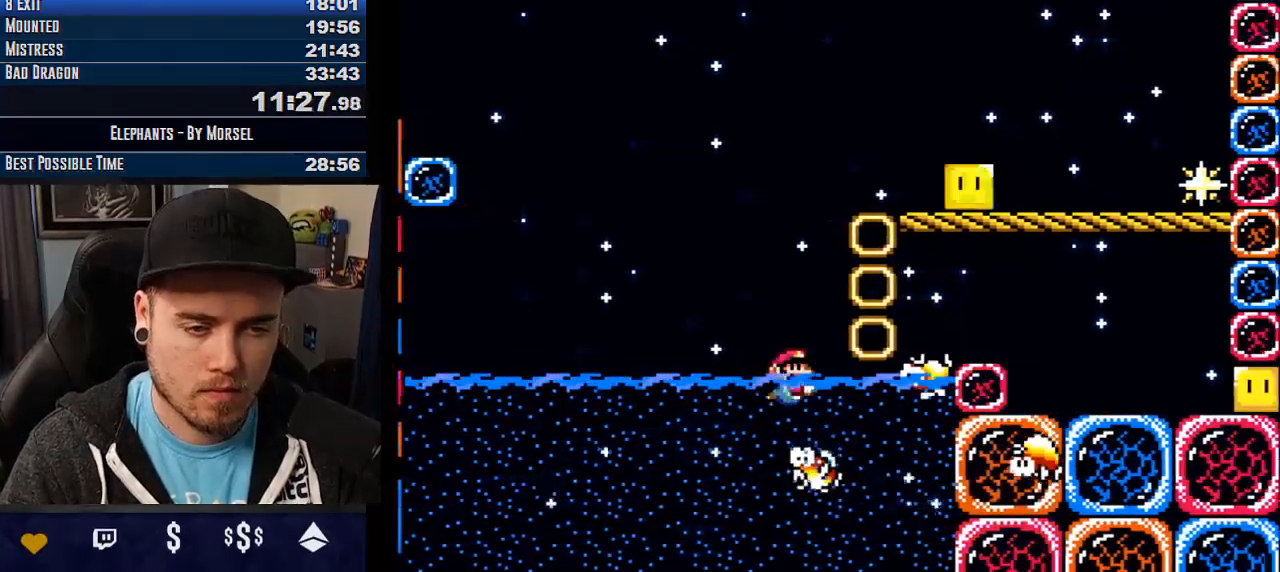
{"buttons": ["CROSS", "TRIANGLE"], "events": [[483, "TRIANGLE", "down"]]}
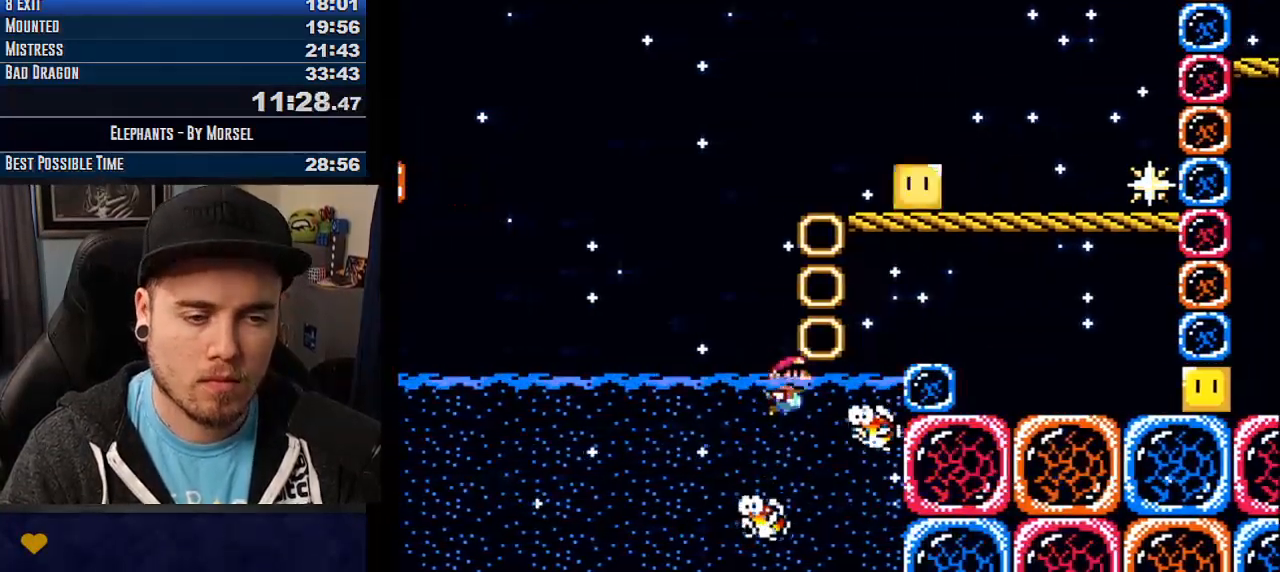
{"buttons": ["CROSS"], "events": [[100, "TRIANGLE", "up"], [250, "DPAD_UP", "down"], [317, "TRIANGLE", "down"], [400, "TRIANGLE", "up"], [450, "DPAD_UP", "up"]]}
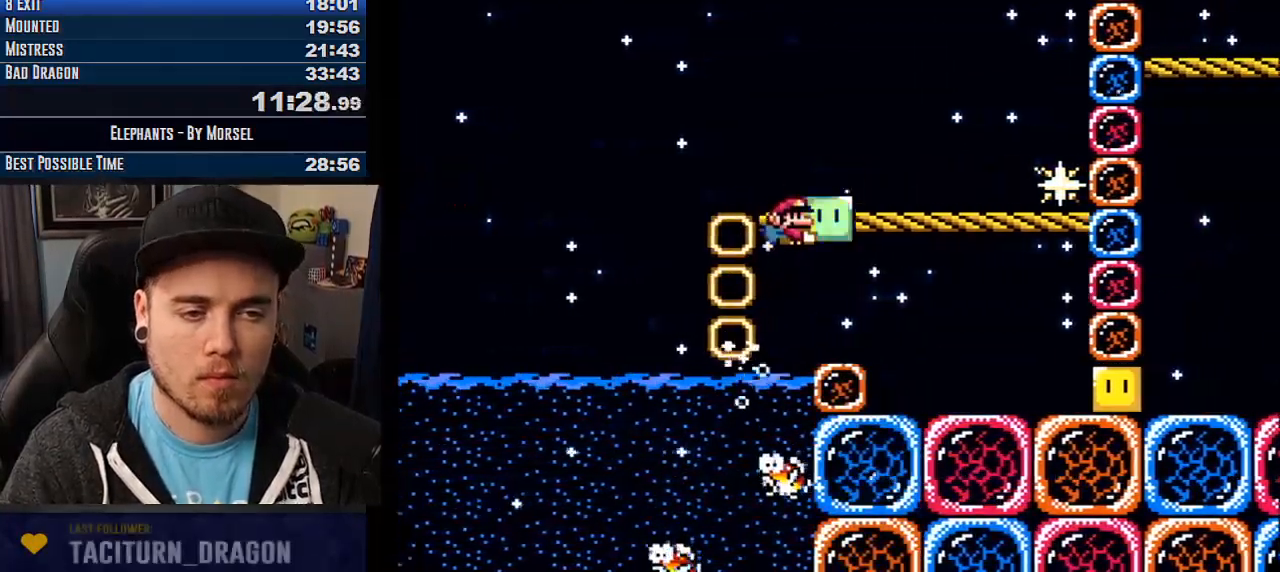
{"buttons": [], "events": [[483, "CROSS", "up"]]}
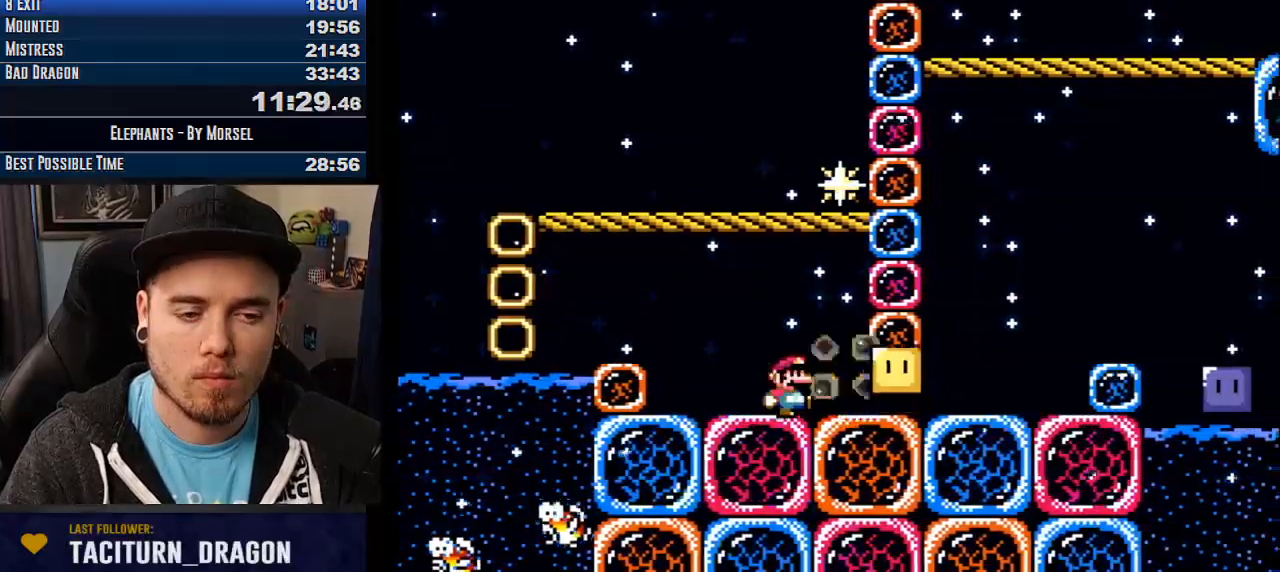
{"buttons": ["CROSS", "TRIANGLE"], "events": [[50, "CROSS", "down"], [483, "TRIANGLE", "down"]]}
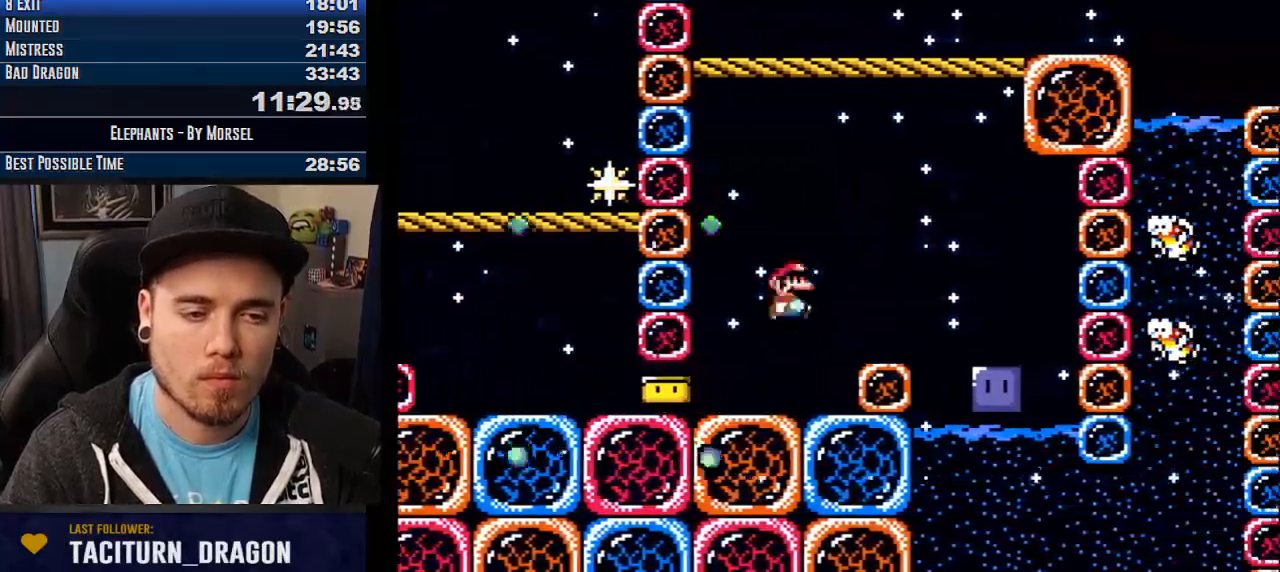
{"buttons": [], "events": [[50, "TRIANGLE", "up"], [100, "TRIANGLE", "down"], [217, "TRIANGLE", "up"], [483, "CROSS", "up"]]}
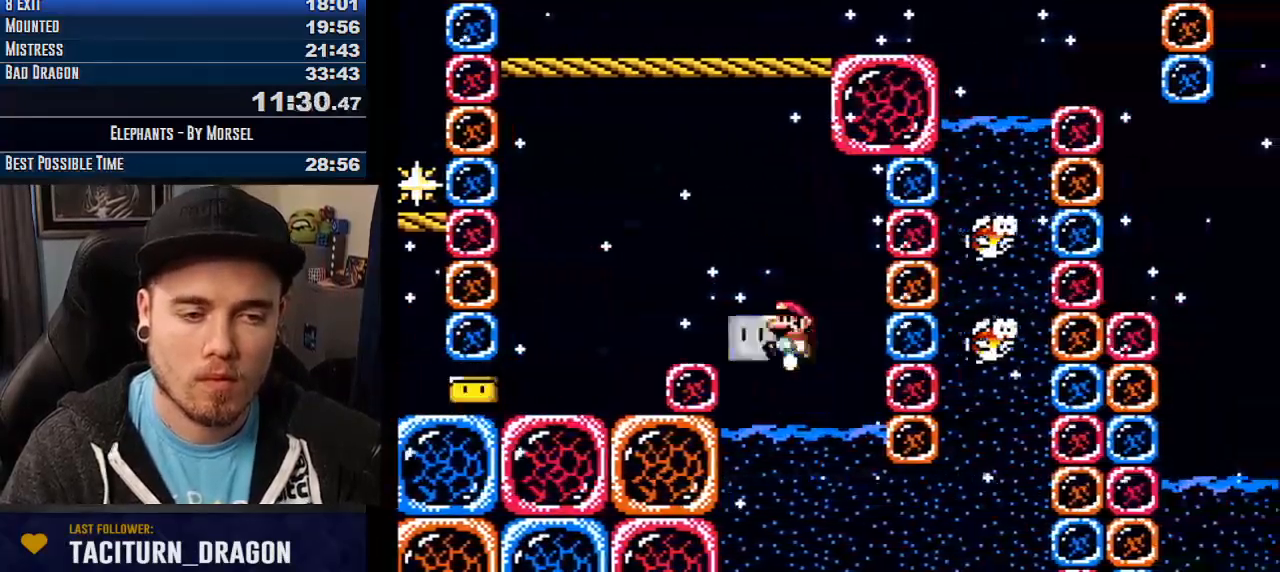
{"buttons": ["CROSS"], "events": [[17, "DPAD_UP", "down"], [117, "CROSS", "down"], [183, "CROSS", "up"], [217, "DPAD_UP", "up"], [250, "CROSS", "down"]]}
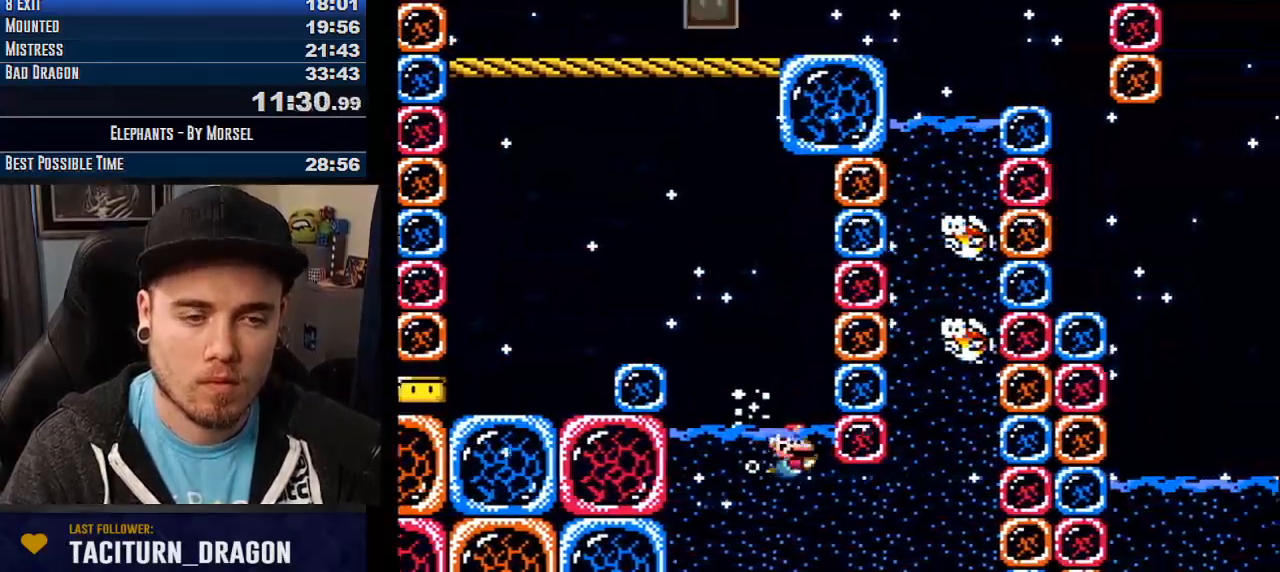
{"buttons": ["CROSS", "TRIANGLE"], "events": [[483, "TRIANGLE", "down"]]}
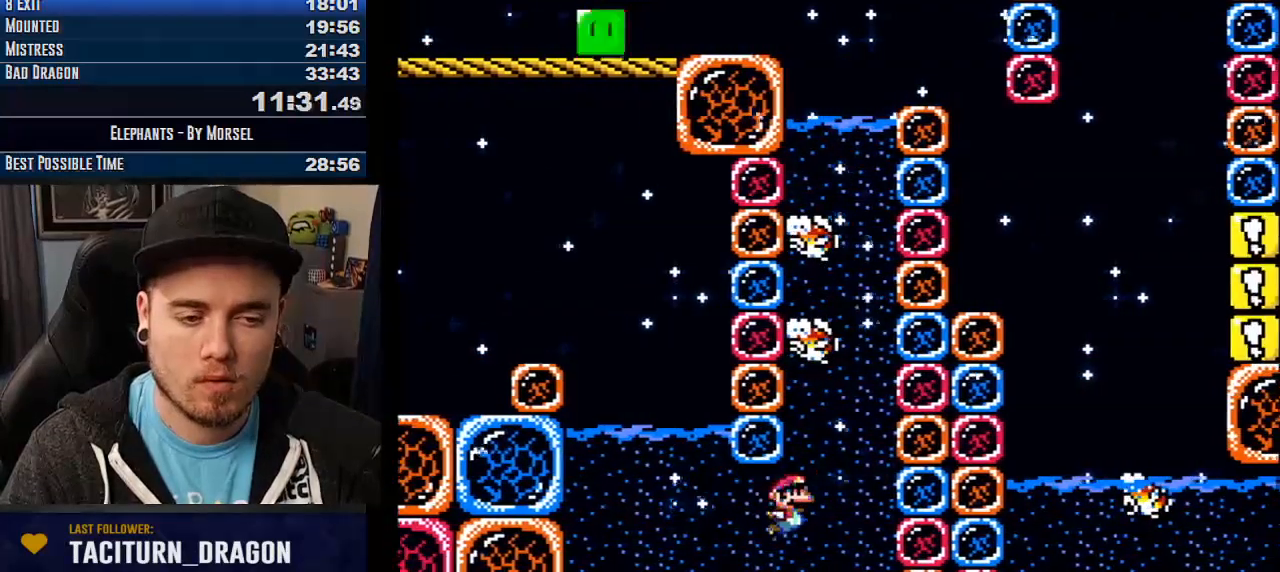
{"buttons": ["CROSS", "DPAD_UP"], "events": [[83, "TRIANGLE", "up"], [217, "DPAD_UP", "down"], [283, "TRIANGLE", "down"], [333, "TRIANGLE", "up"]]}
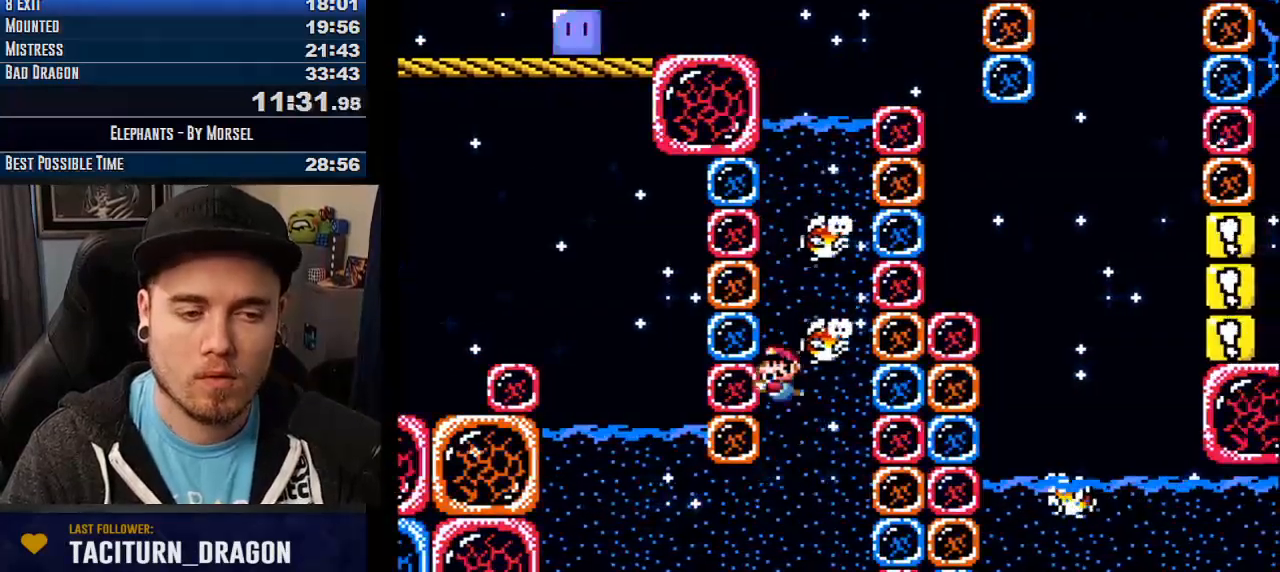
{"buttons": ["CROSS", "DPAD_UP"], "events": [[117, "TRIANGLE", "down"], [183, "TRIANGLE", "up"], [283, "TRIANGLE", "down"], [333, "TRIANGLE", "up"], [417, "TRIANGLE", "down"], [483, "TRIANGLE", "up"]]}
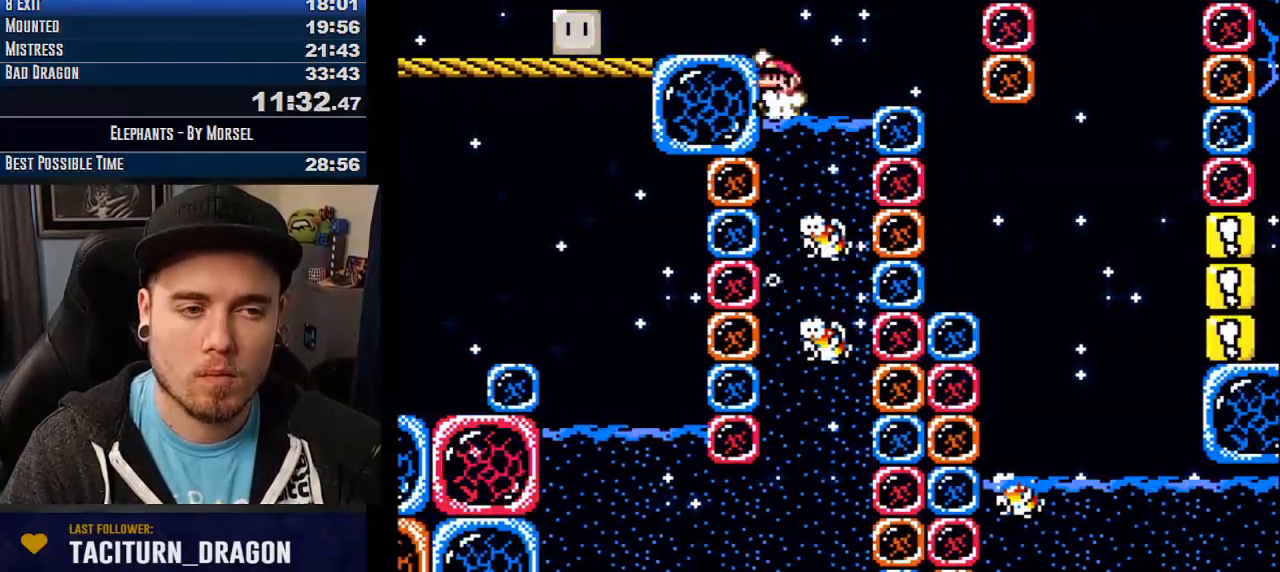
{"buttons": ["CROSS"], "events": [[50, "TRIANGLE", "down"], [150, "TRIANGLE", "up"], [167, "DPAD_UP", "up"]]}
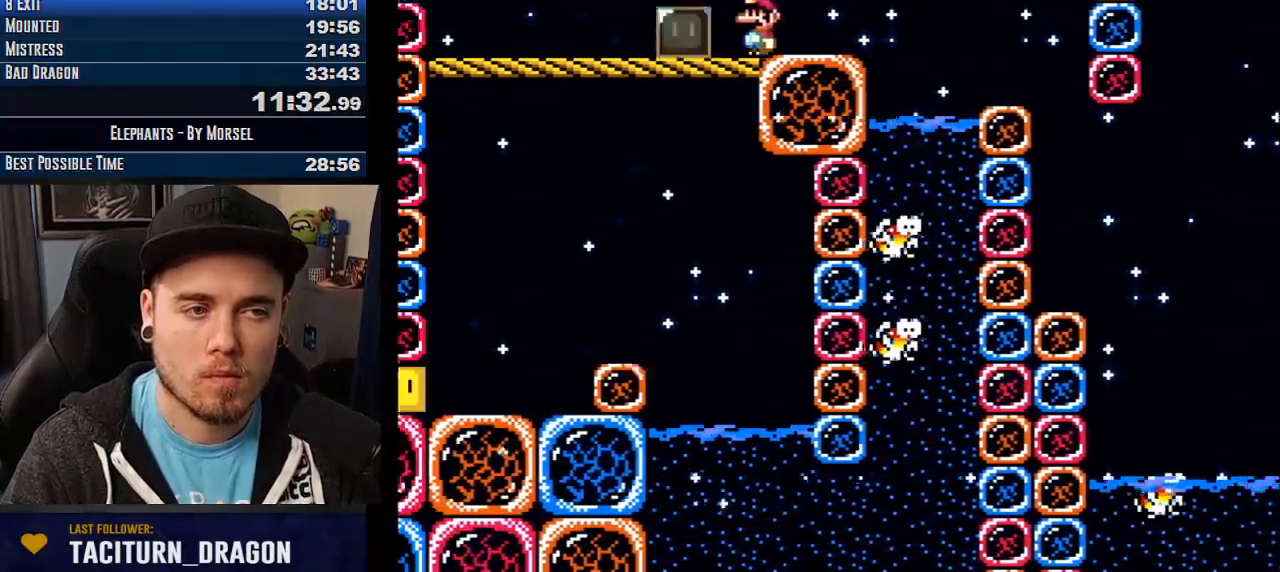
{"buttons": ["CROSS"], "events": []}
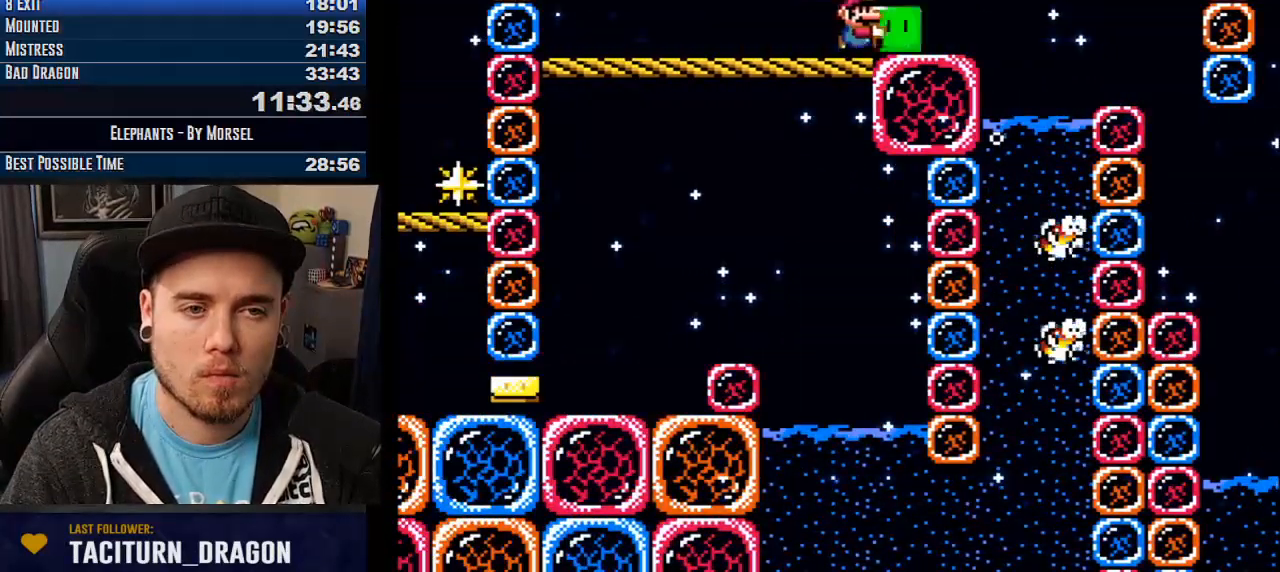
{"buttons": ["CROSS", "TRIANGLE"], "events": [[300, "TRIANGLE", "down"]]}
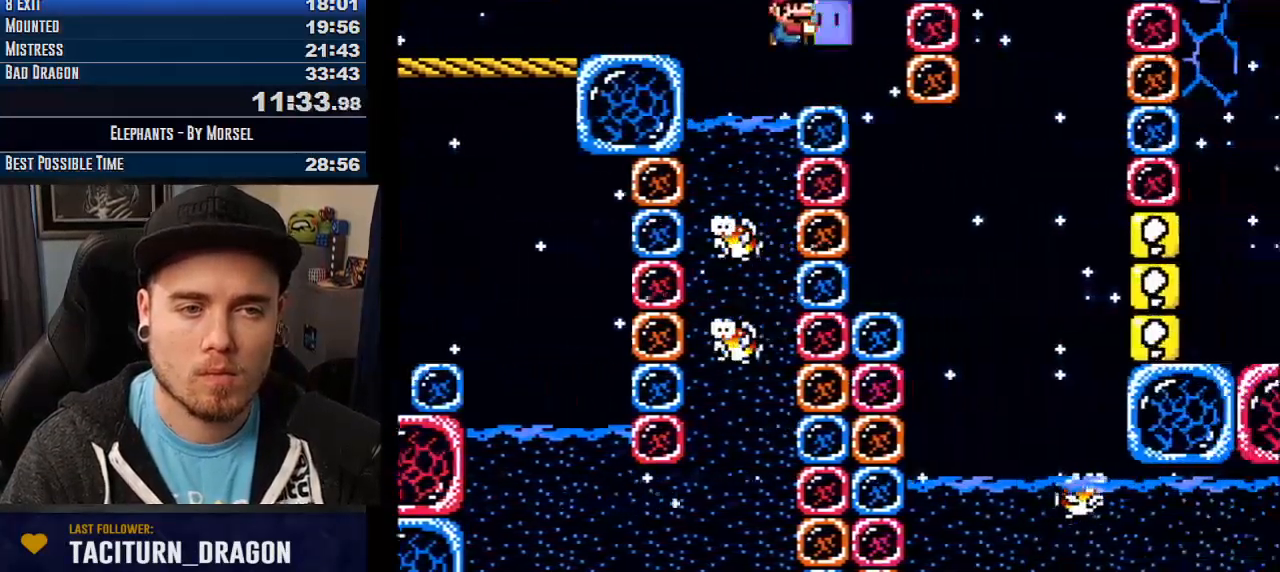
{"buttons": ["CROSS"], "events": [[150, "TRIANGLE", "up"]]}
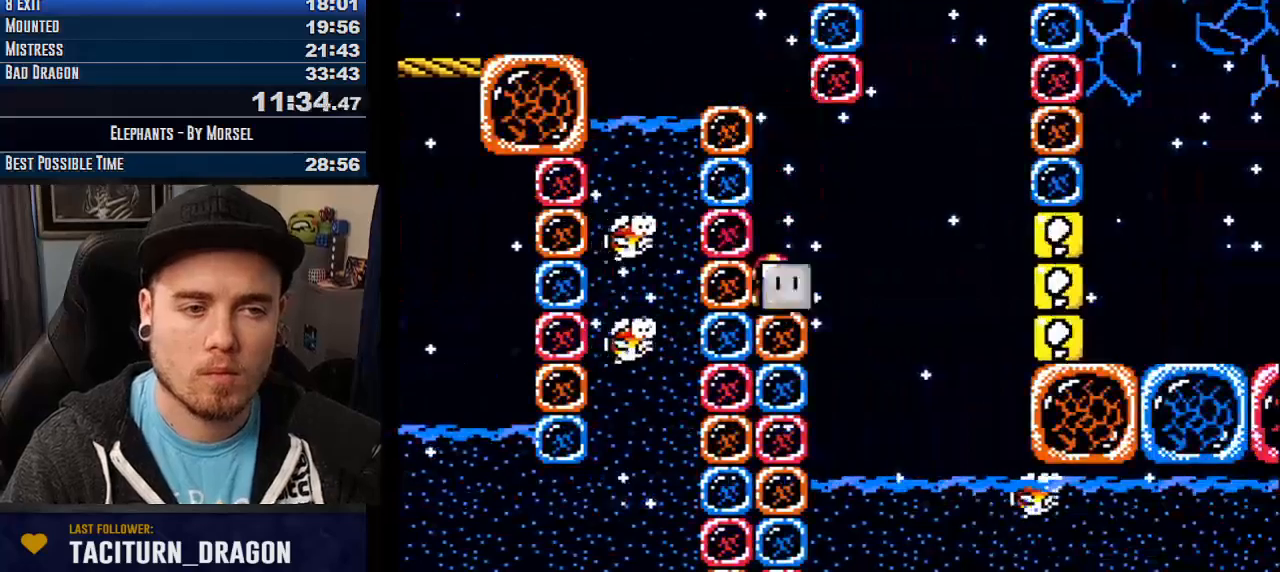
{"buttons": ["CROSS", "TRIANGLE", "DPAD_UP"], "events": [[217, "DPAD_UP", "down"], [283, "TRIANGLE", "down"]]}
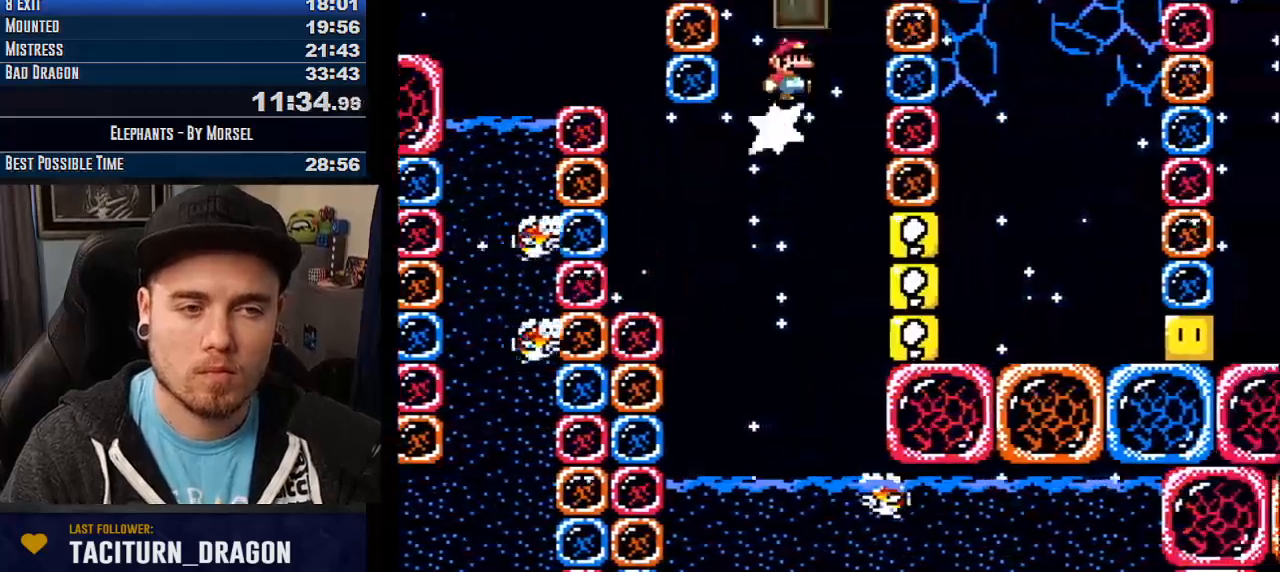
{"buttons": ["CROSS", "TRIANGLE"], "events": [[17, "CROSS", "up"], [67, "CROSS", "down"], [283, "DPAD_UP", "up"]]}
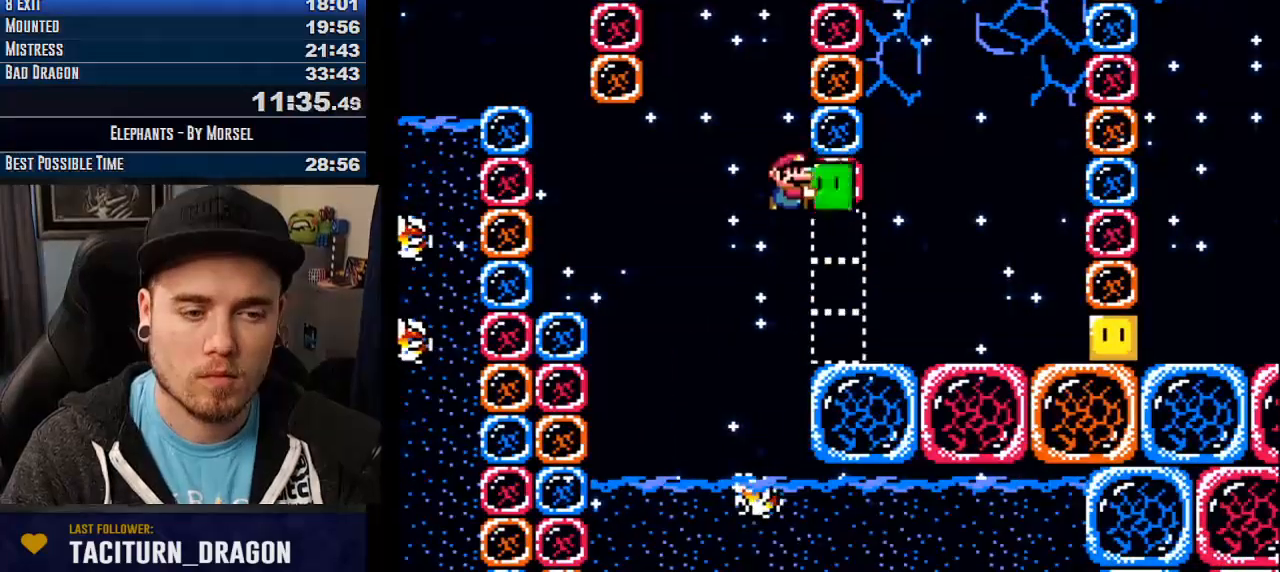
{"buttons": ["CROSS"], "events": [[283, "CROSS", "up"], [283, "TRIANGLE", "up"], [350, "CROSS", "down"]]}
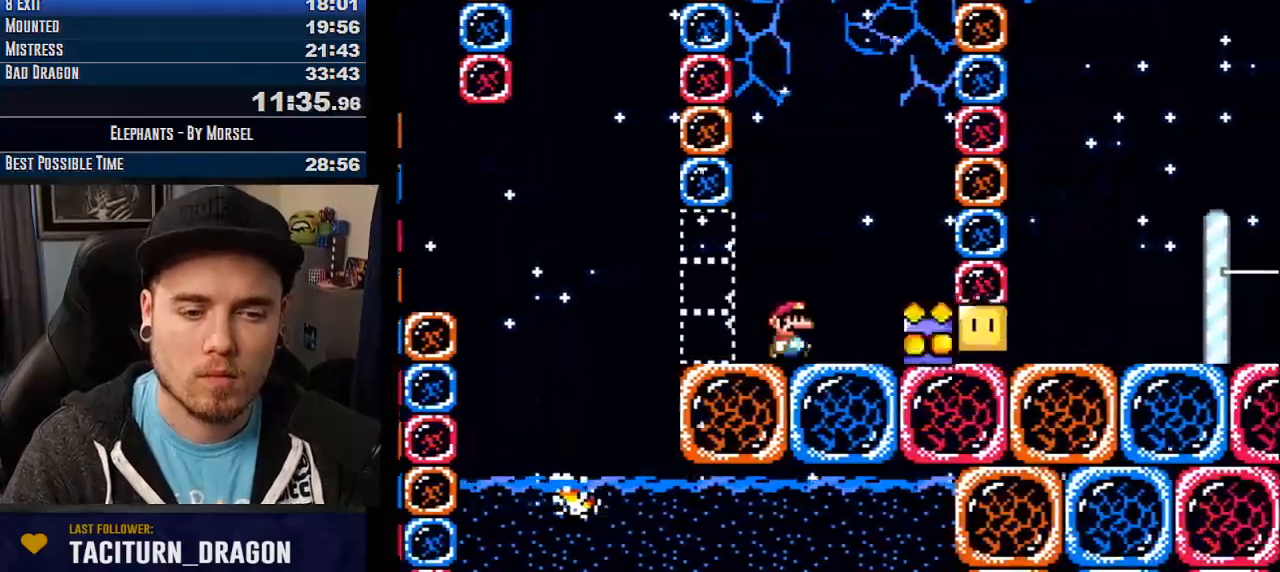
{"buttons": ["CROSS"], "events": []}
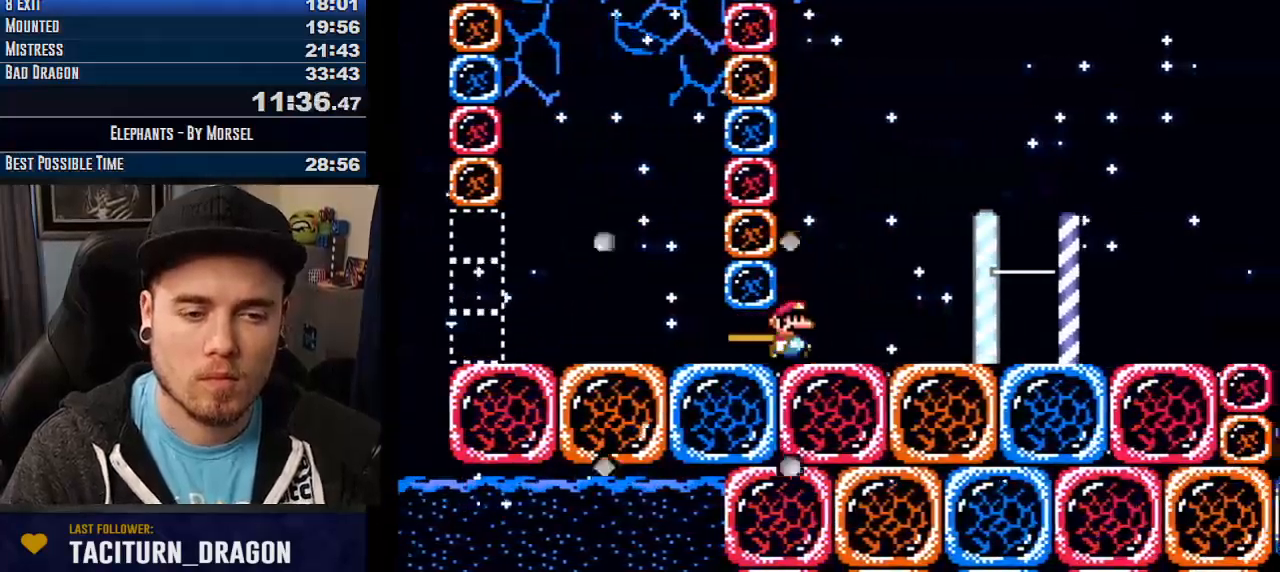
{"buttons": ["CROSS"], "events": []}
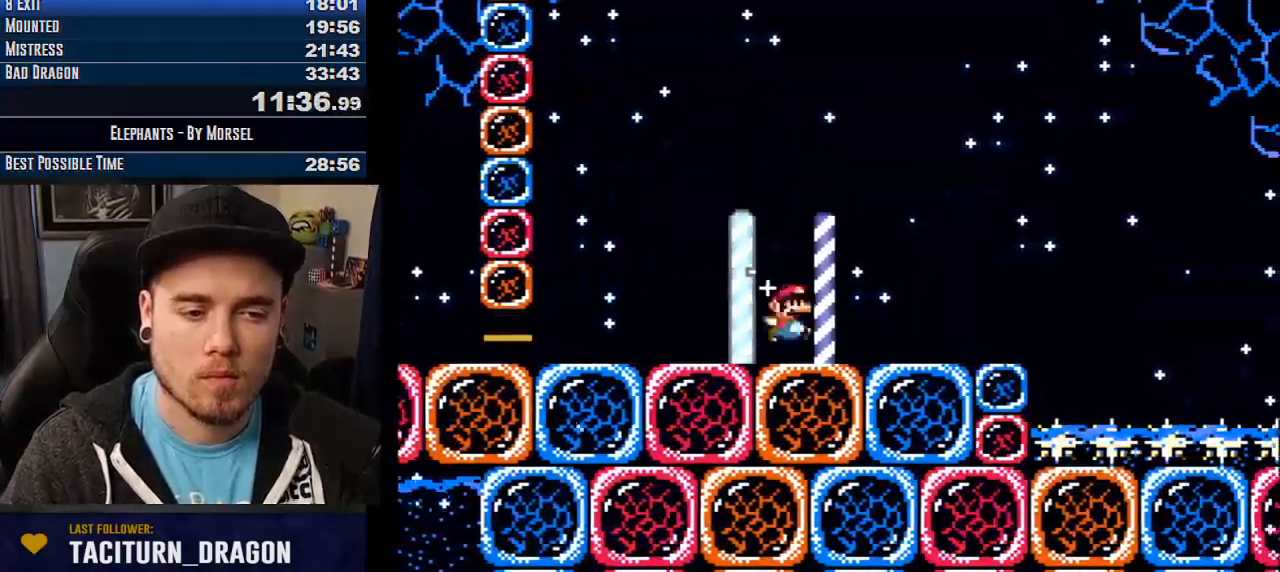
{"buttons": ["CROSS"], "events": [[67, "TRIANGLE", "down"], [483, "TRIANGLE", "up"]]}
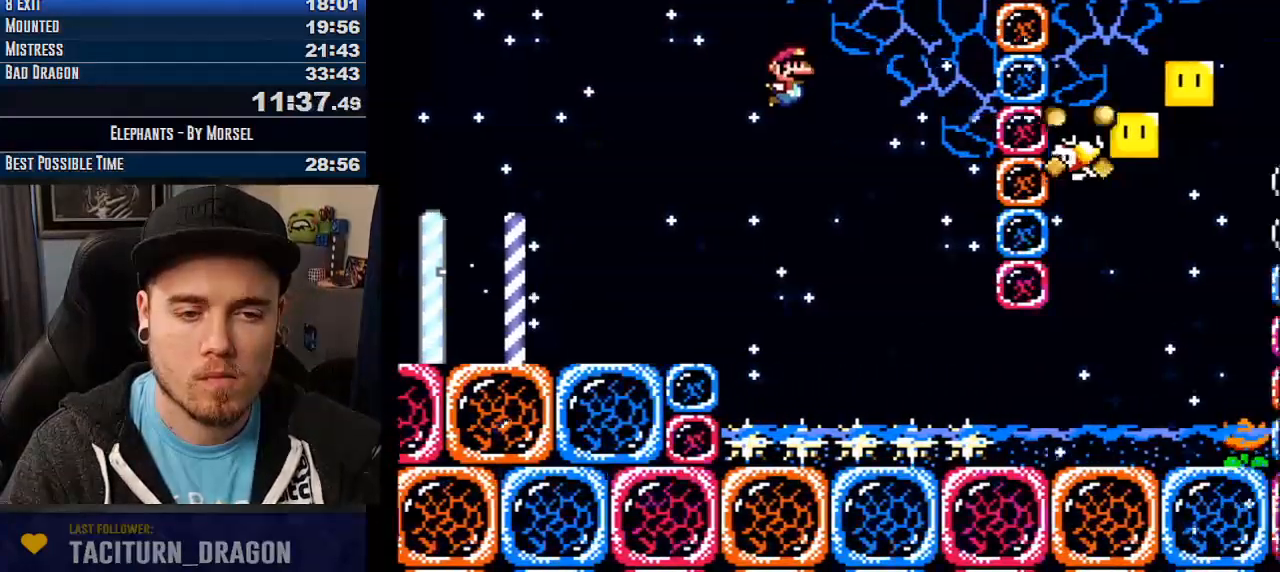
{"buttons": ["CROSS"], "events": []}
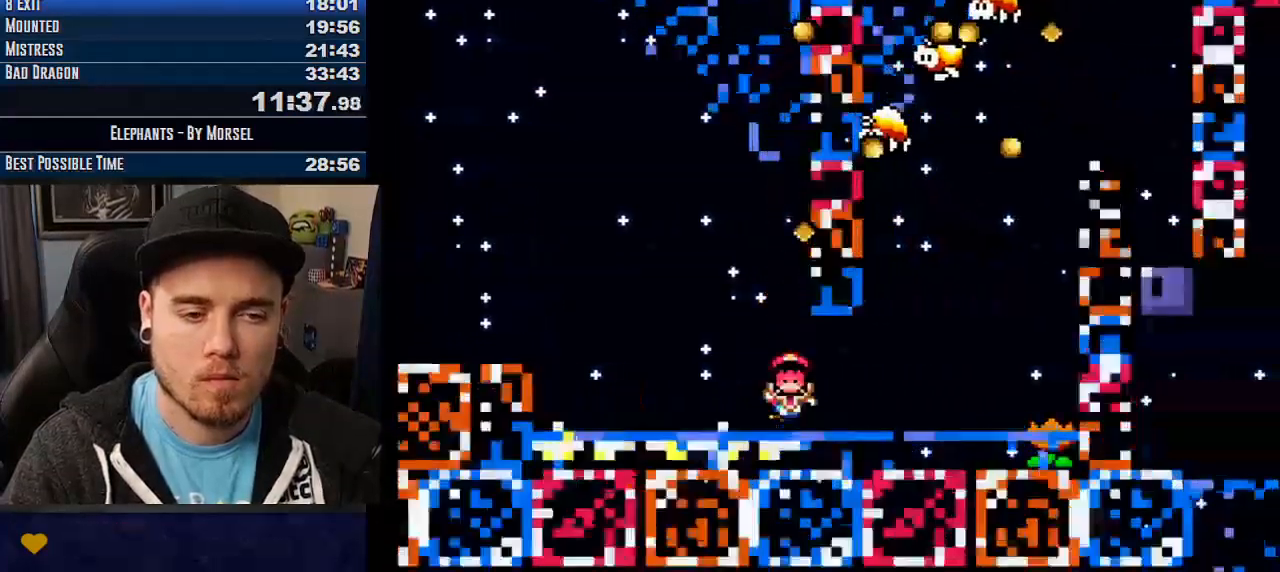
{"buttons": ["CROSS"], "events": [[50, "DPAD_UP", "down"], [67, "TRIANGLE", "down"], [183, "TRIANGLE", "up"], [383, "DPAD_UP", "up"]]}